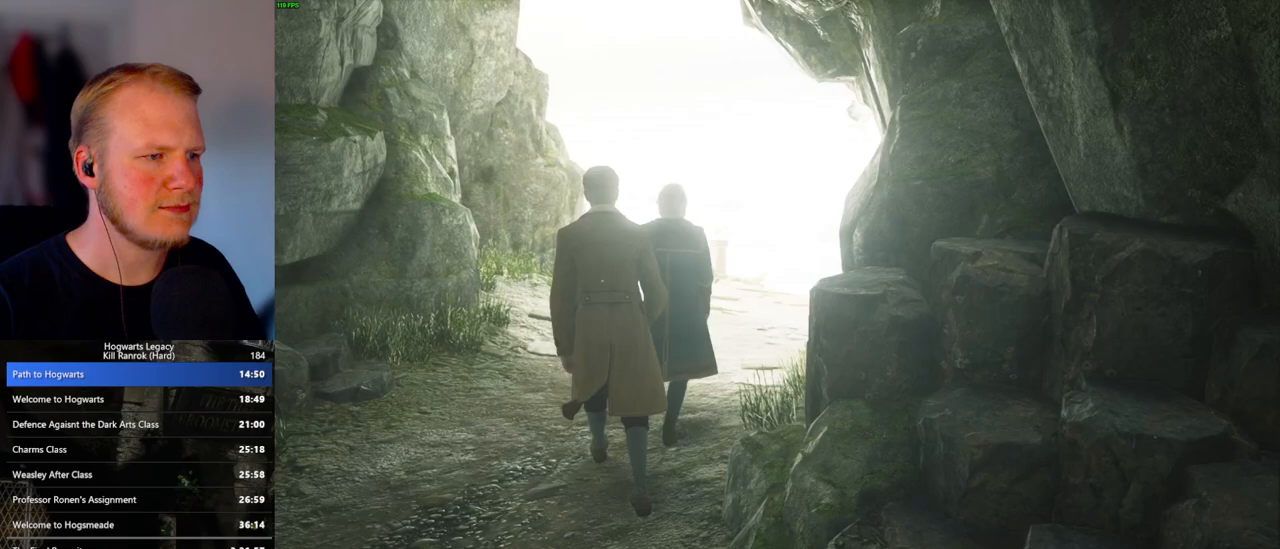
Gameplay with keyboard and mouse; each line is a JSON object with the keys and mouse buttons held at the frame after it. "events" lists presses ("down") and releases ("up") of ".", "/", "0", "1", "2", "3", "4", "5", "6", "7", "8", "9", "a", "alt_l", "alt_r", "b", "backslash", "backspace", "c", "caps_lock", "comma", "ctrl_l", "ctrl_r", "d", "e", "equals", "escape", "f", "f1", "f10", "f11", "f12", "f2", "f3", "f4", "f5", "f6", "f7", "f8", "f9", "g", "h", "i", "j", "k", "l", "lbracket", "m", "minus", "n", "o", "p", "q", "quote", "r", "rbracket", "return", "s", "semicolon", "shift_l", "shift_r", "space", "super", "t", "tab", "tilde", "u", "v", "w", "x", "y", "z", "mouse_left", "mouse_wheel", "mouse_right", "mouse_mb4" and "mouse_mb5" between this image and that frame as [ms after this image, input, new state], when the widget could be followed in between. "mouse_left", "mouse_wheel", "mouse_right", "mouse_mb4", "mouse_mb5" = the "left", "wheel", "right", "mb4", "mb5" buttons of the "mouse" list. No other keys are recorded. "wheel" means that the mouse wheel is clicked or scrolled. Mouse movement is not recorded.
{"keys": ["w"], "mouse": [], "events": []}
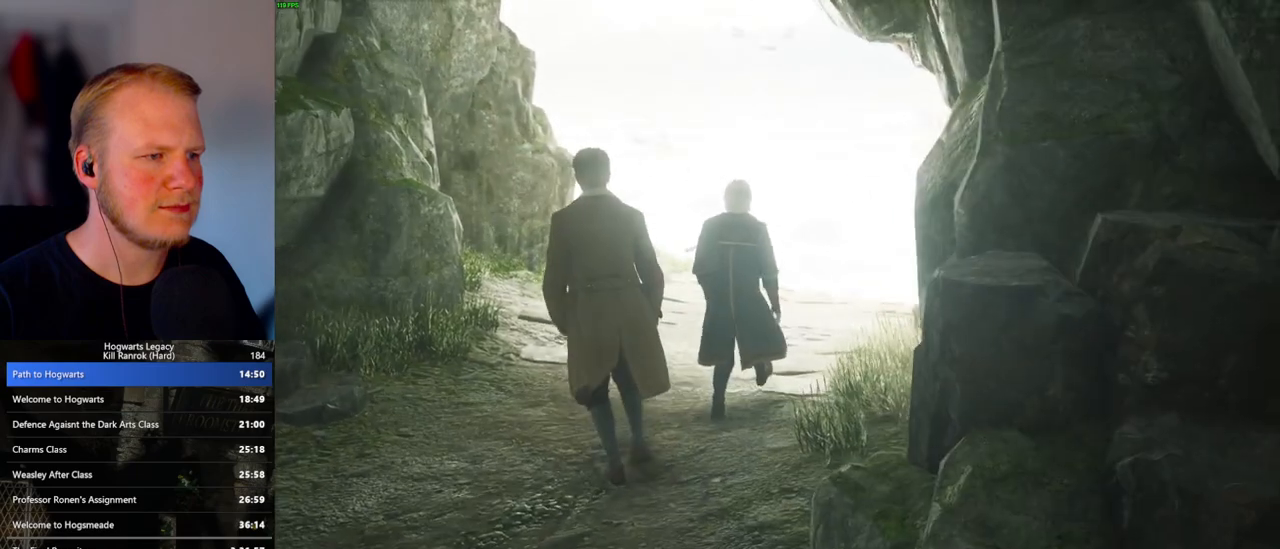
{"keys": ["w"], "mouse": [], "events": []}
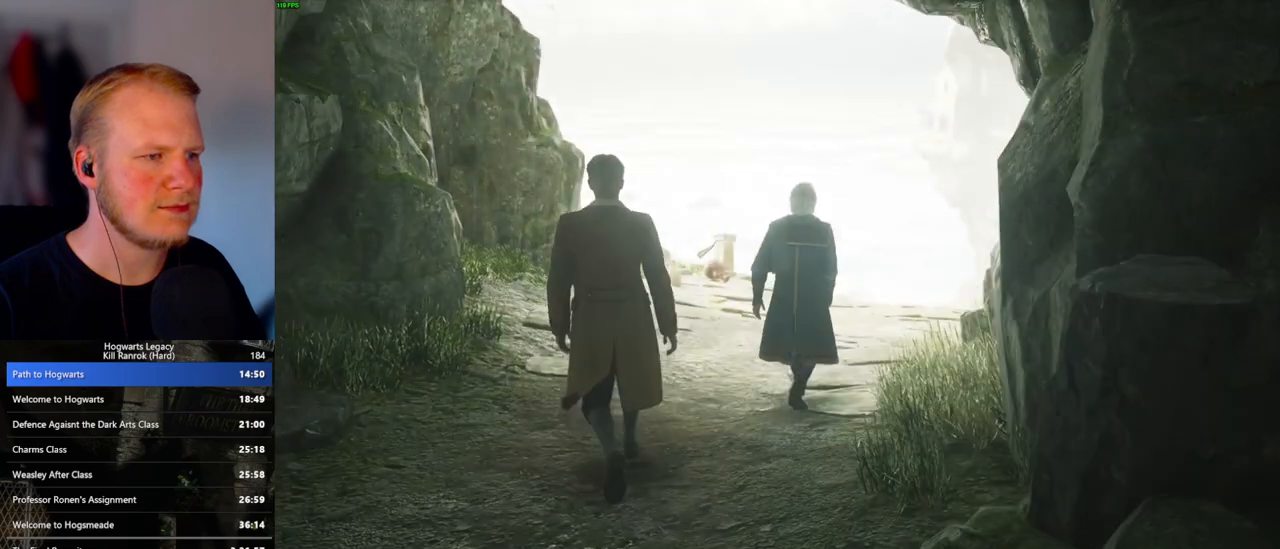
{"keys": ["w"], "mouse": [], "events": []}
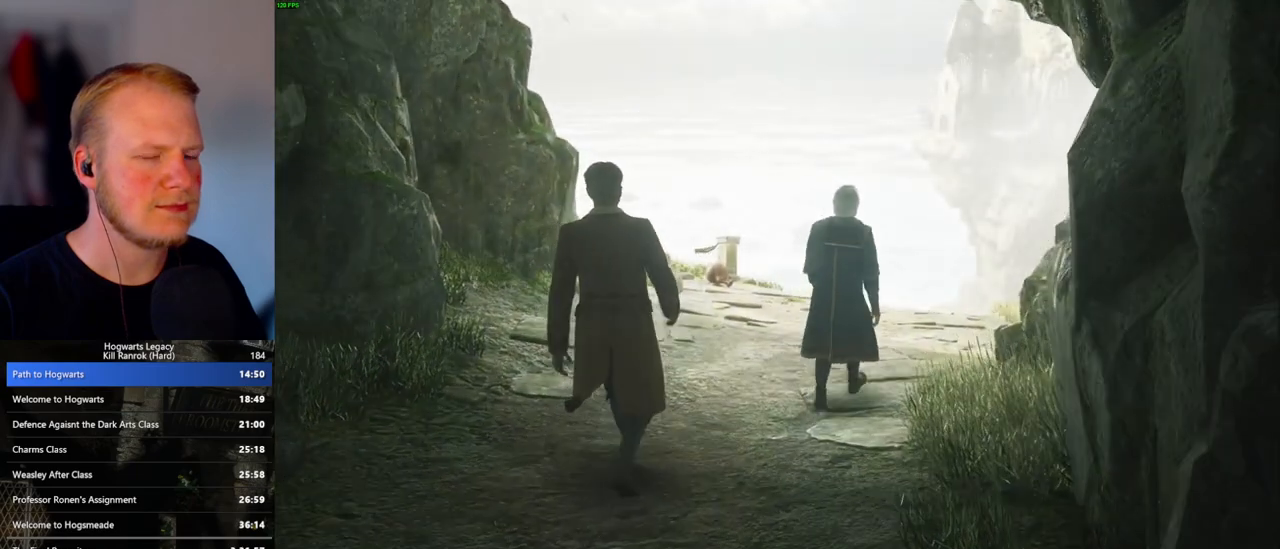
{"keys": ["w"], "mouse": [], "events": []}
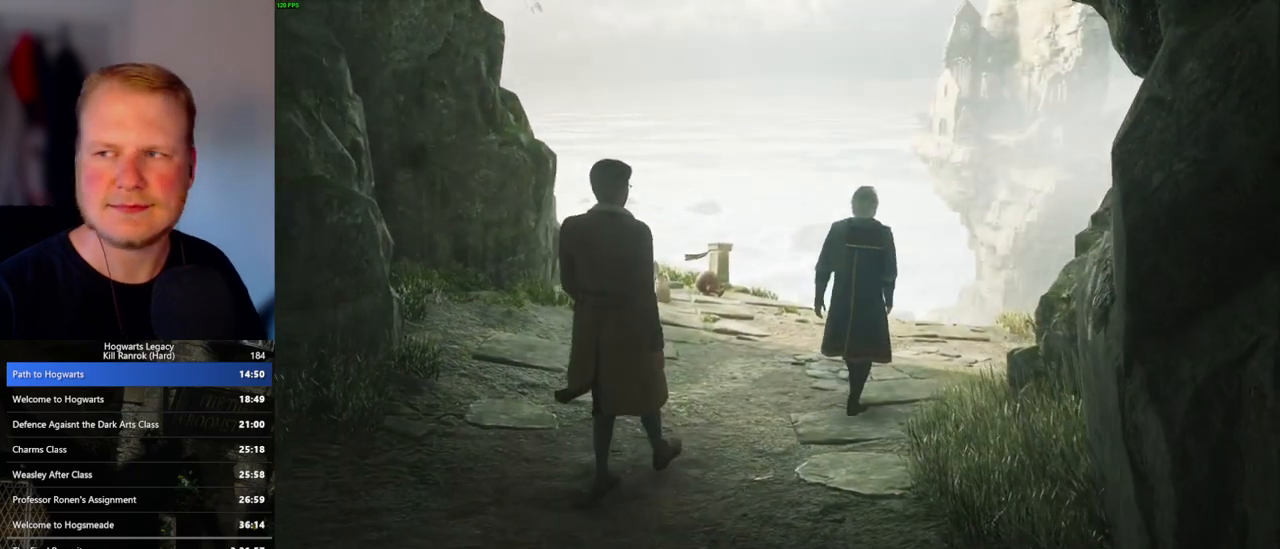
{"keys": ["w"], "mouse": [], "events": []}
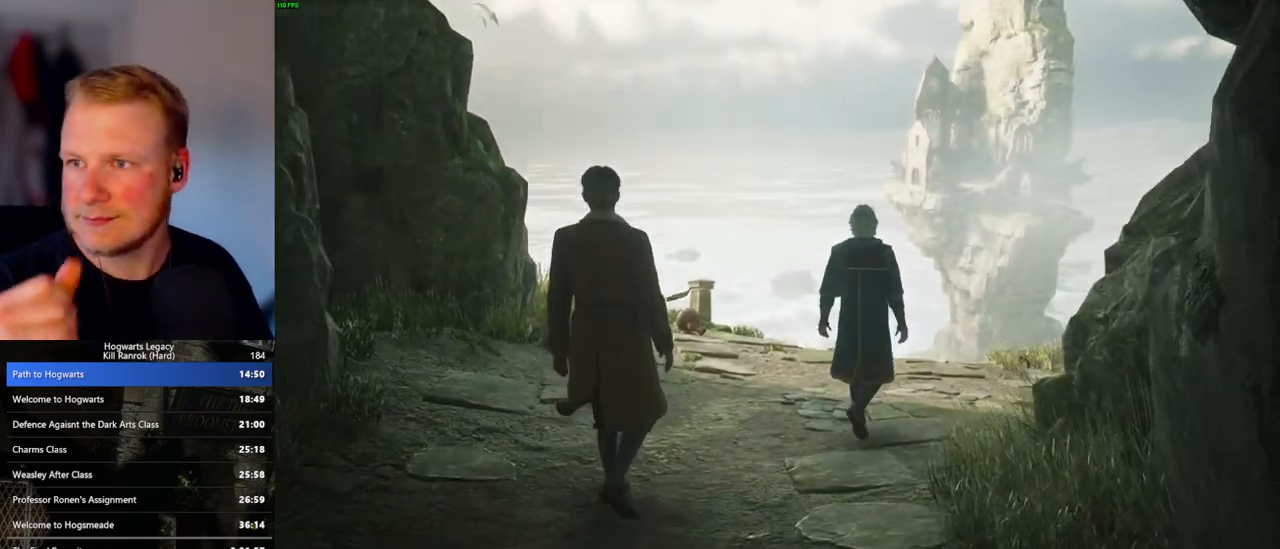
{"keys": ["w"], "mouse": [], "events": []}
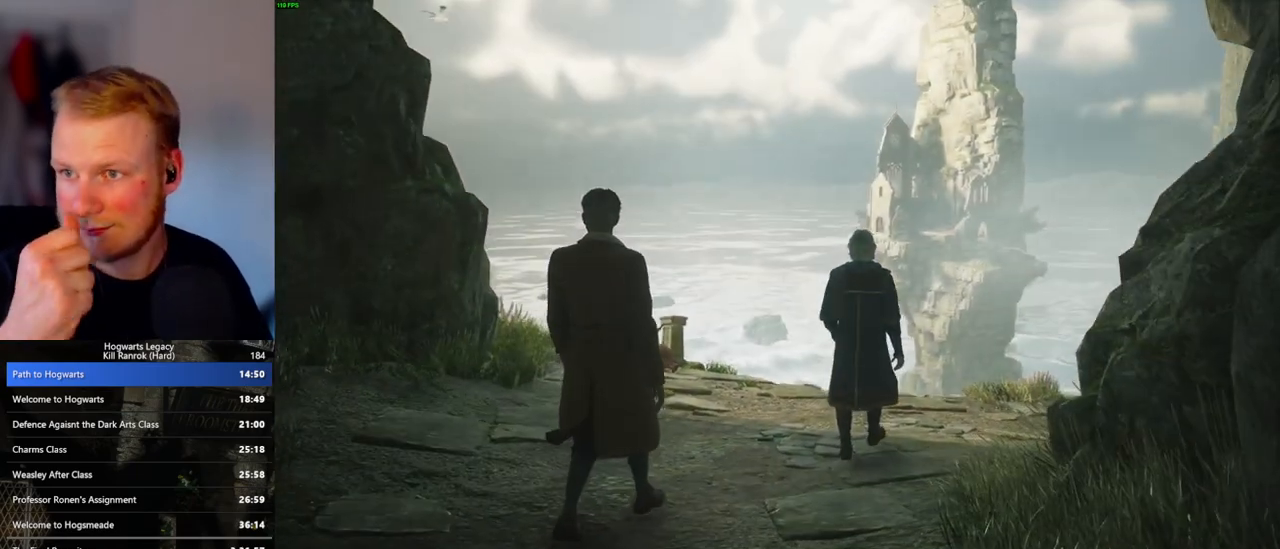
{"keys": ["w"], "mouse": [], "events": []}
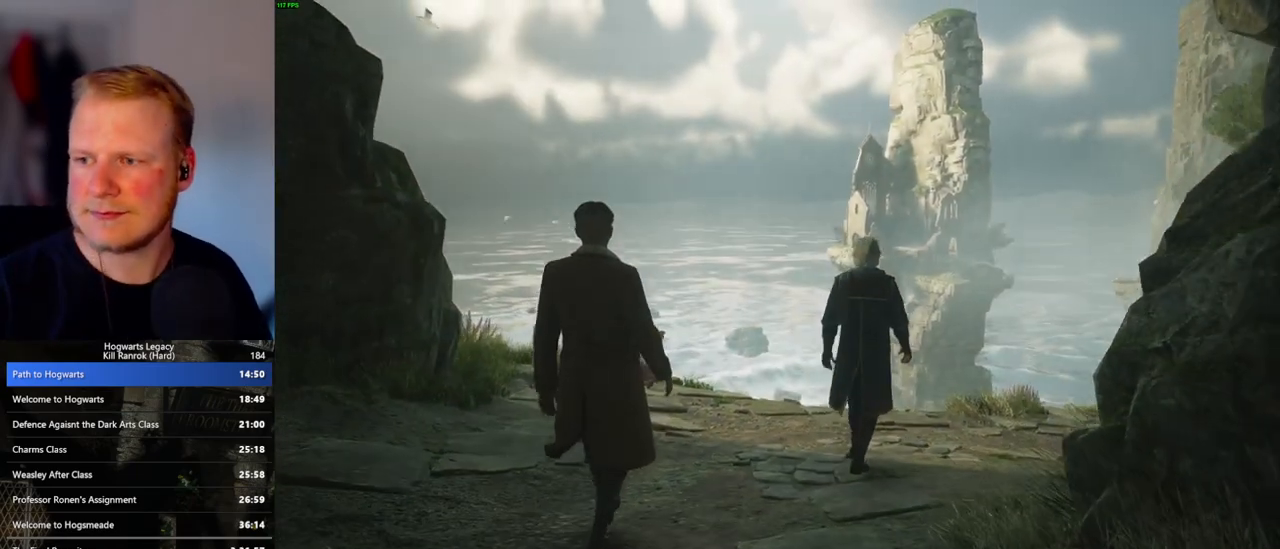
{"keys": ["w"], "mouse": [], "events": []}
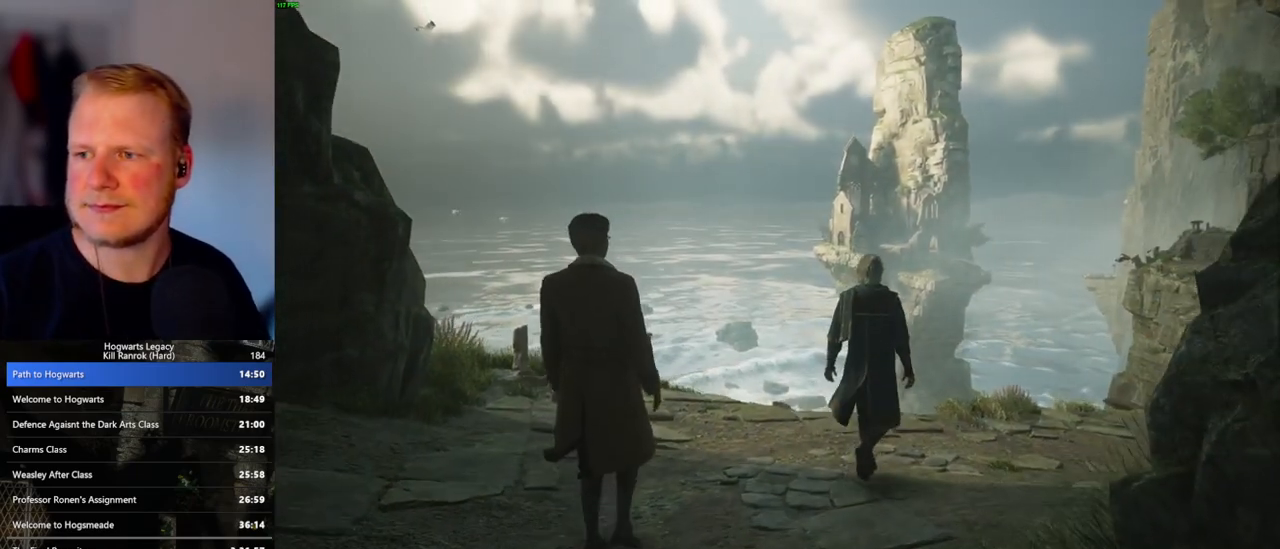
{"keys": ["w"], "mouse": [], "events": []}
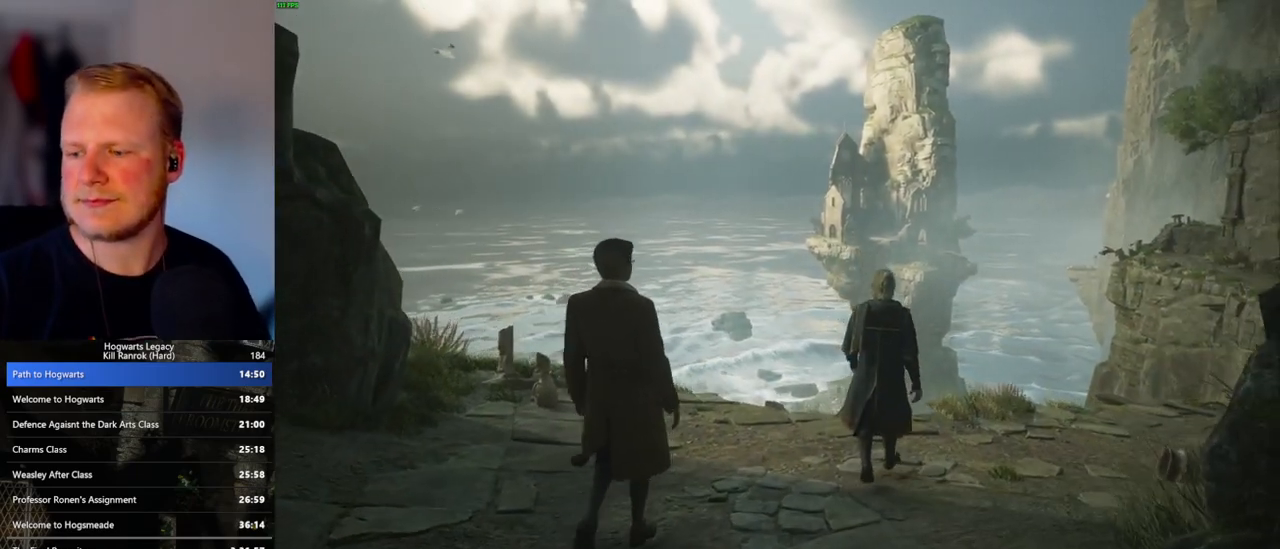
{"keys": ["w"], "mouse": [], "events": []}
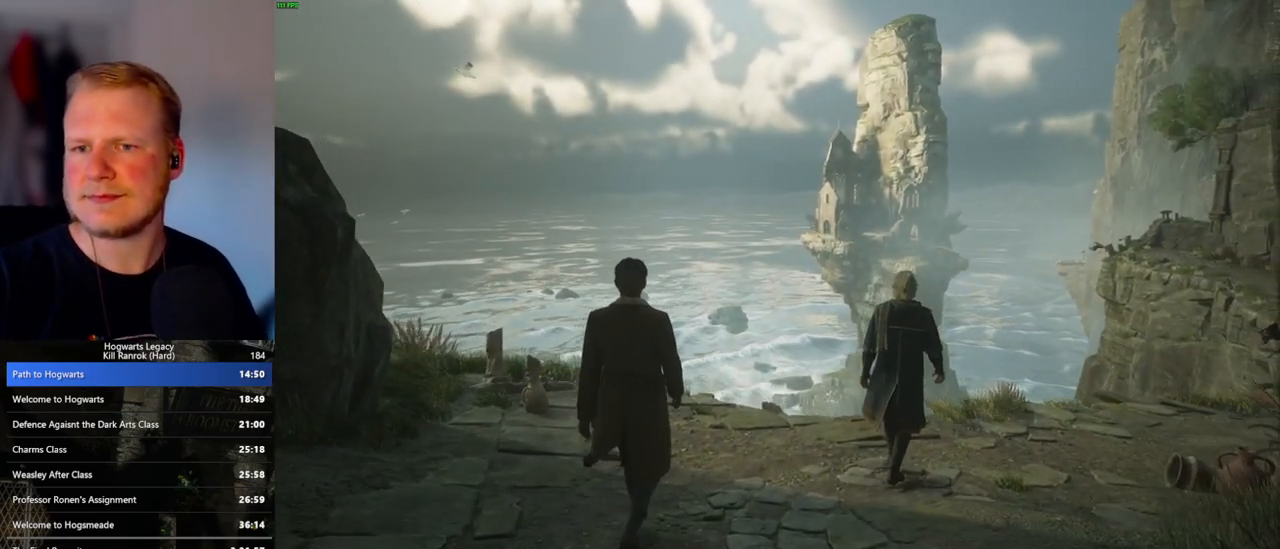
{"keys": [], "mouse": [], "events": [[17, "w", "up"]]}
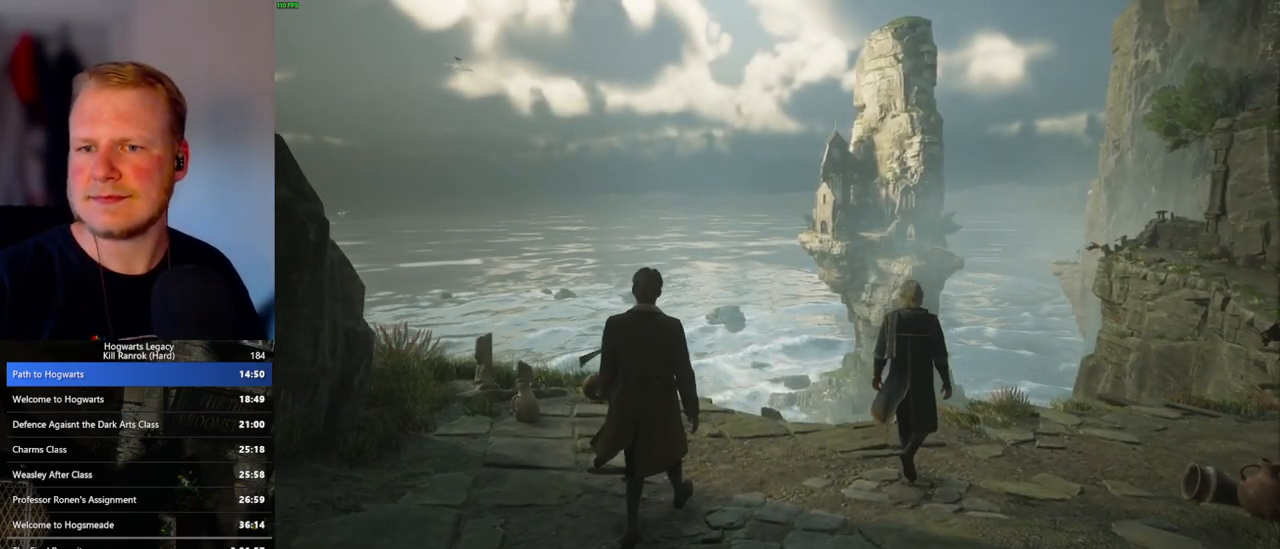
{"keys": [], "mouse": [], "events": []}
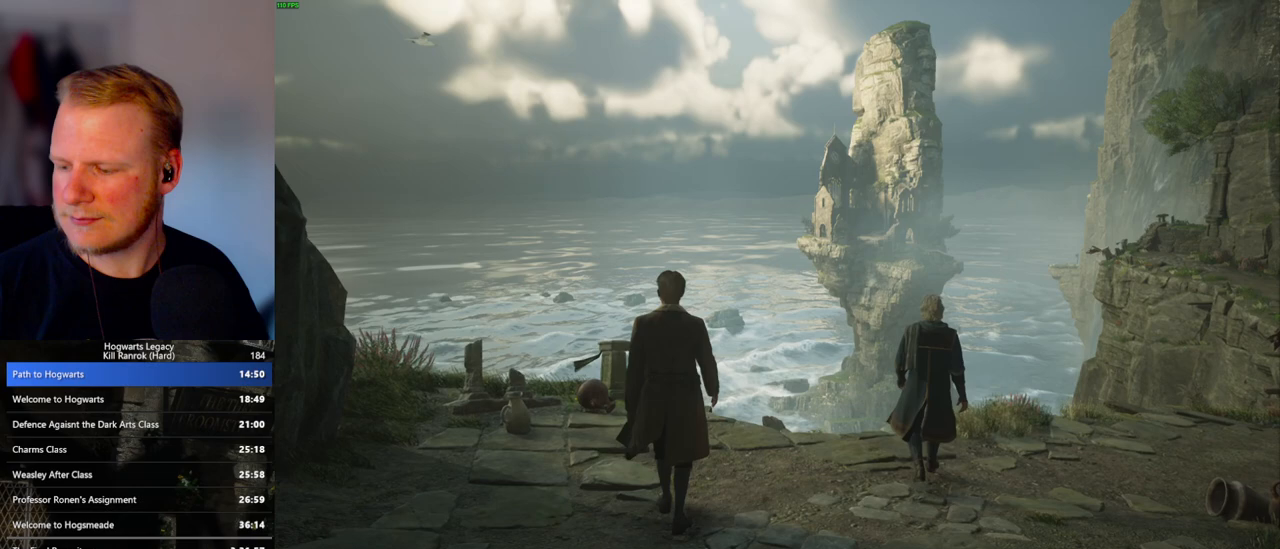
{"keys": [], "mouse": [], "events": []}
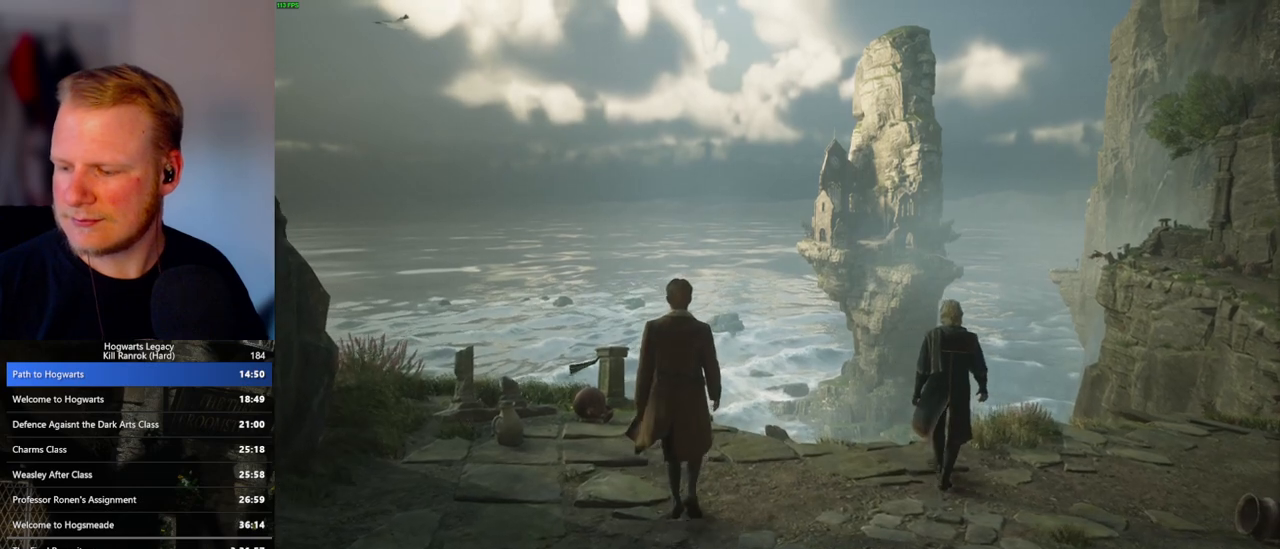
{"keys": [], "mouse": [], "events": []}
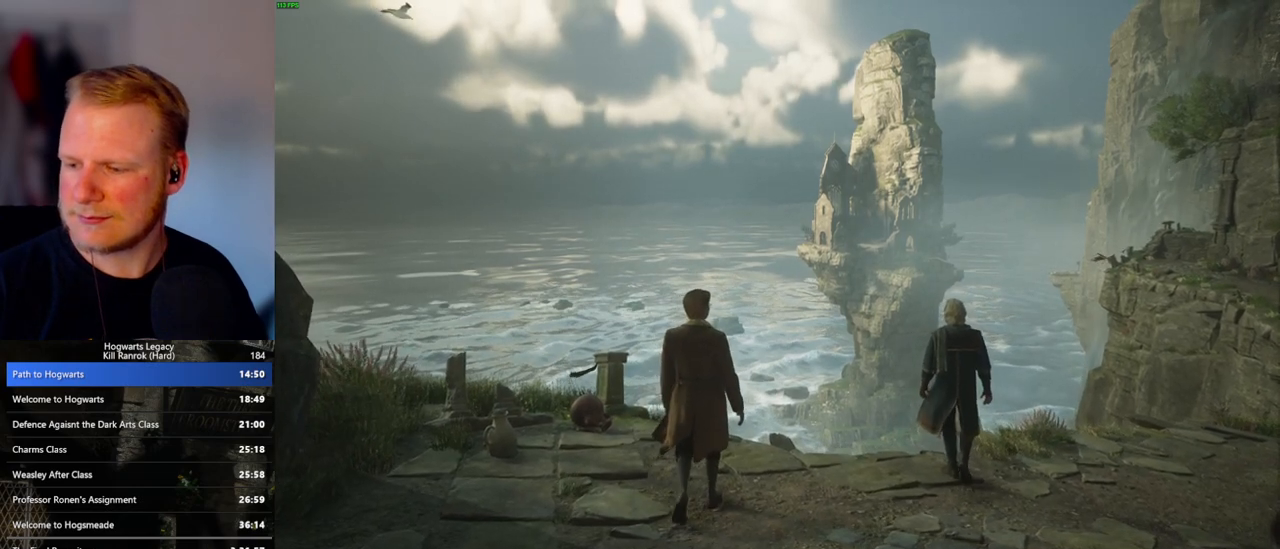
{"keys": [], "mouse": [], "events": []}
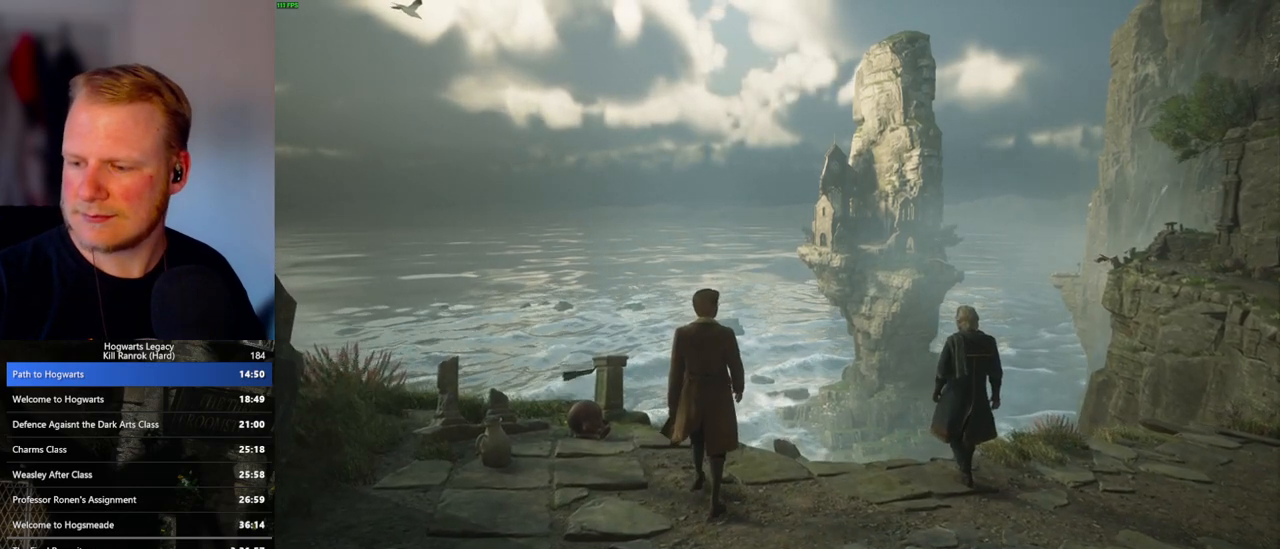
{"keys": [], "mouse": [], "events": []}
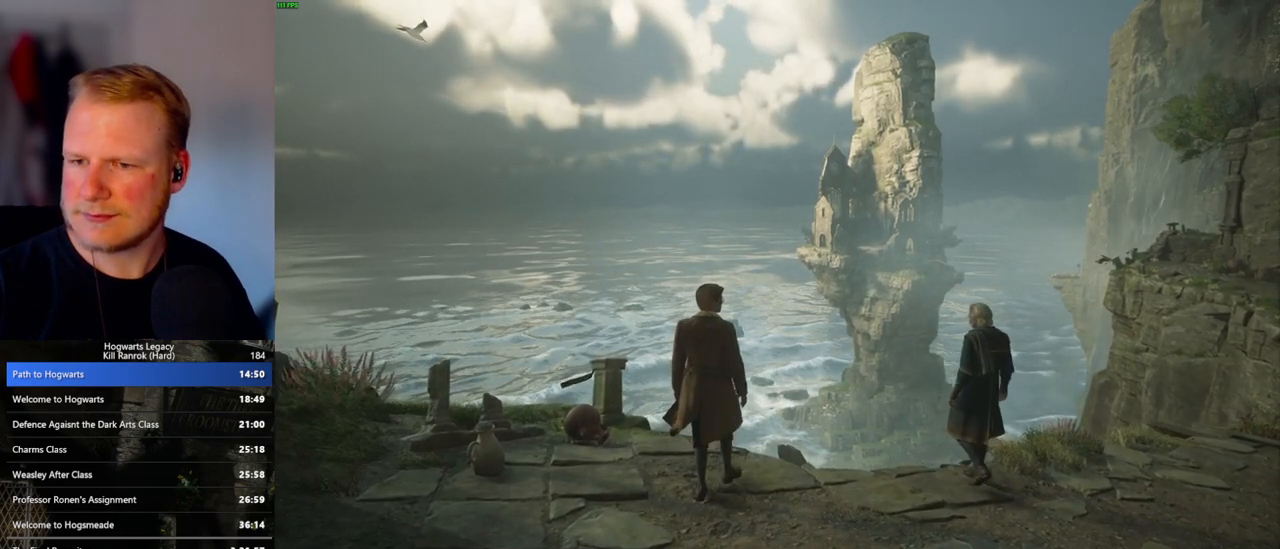
{"keys": [], "mouse": [], "events": []}
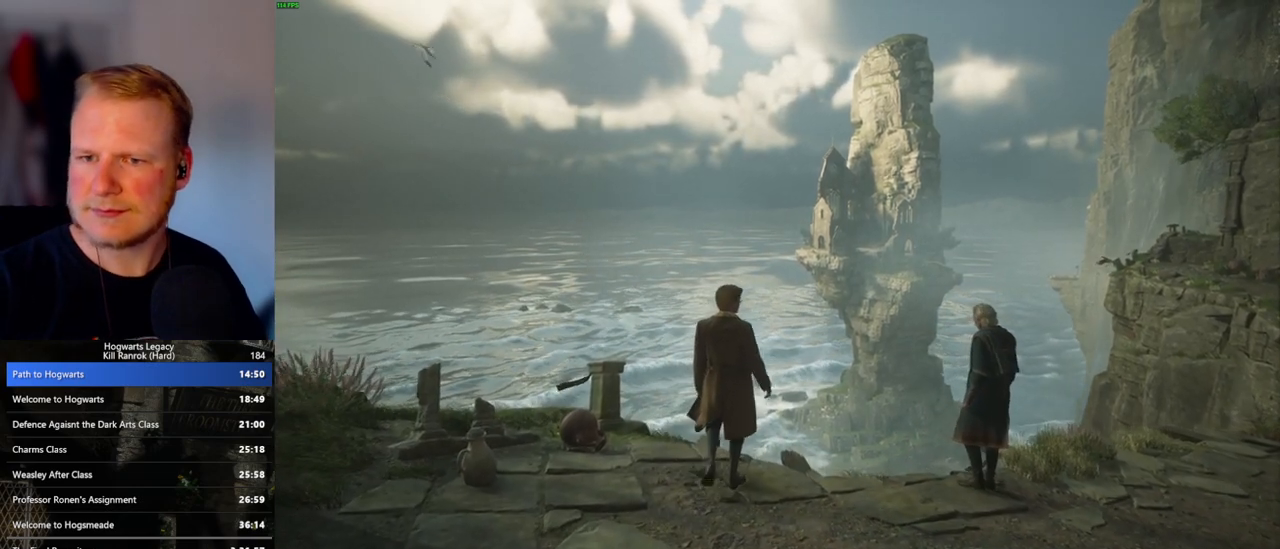
{"keys": [], "mouse": [], "events": []}
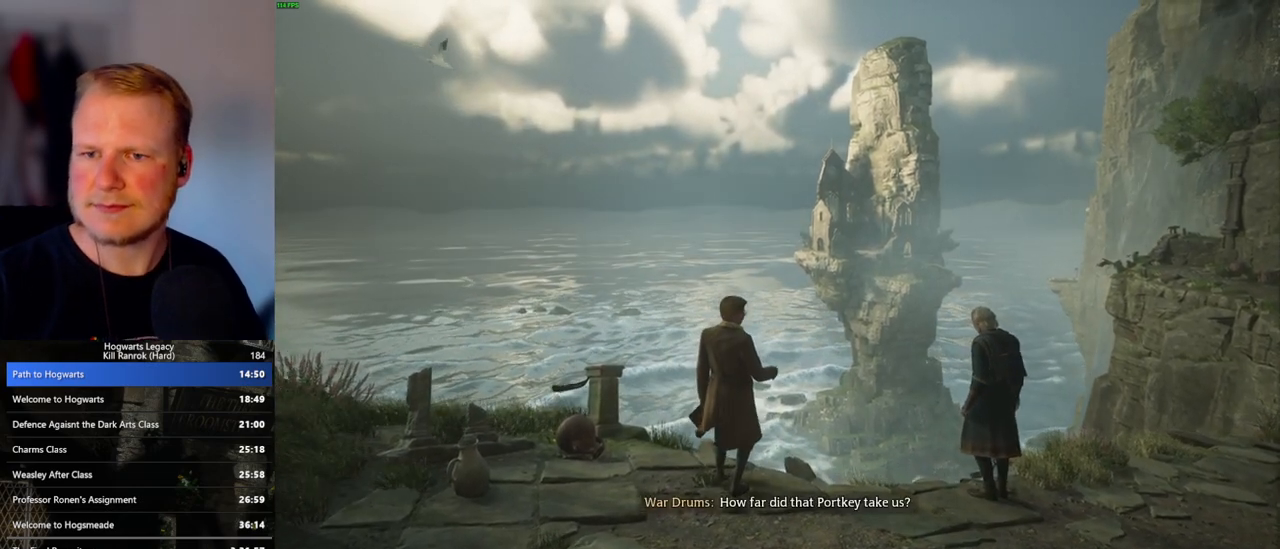
{"keys": [], "mouse": [], "events": []}
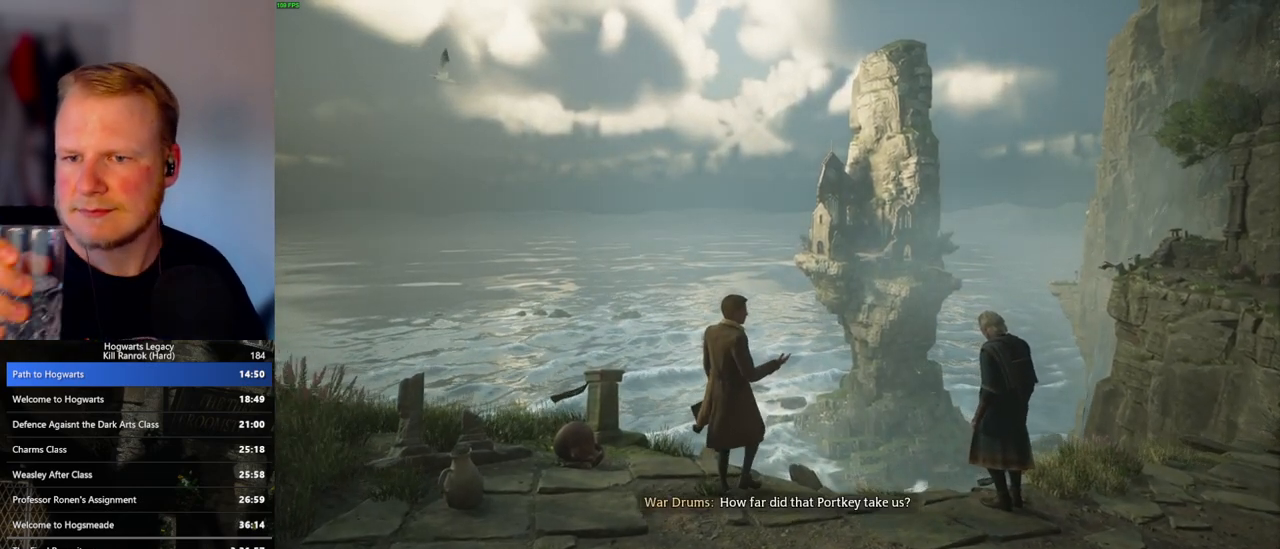
{"keys": [], "mouse": [], "events": [[400, "w", "down"], [500, "w", "up"]]}